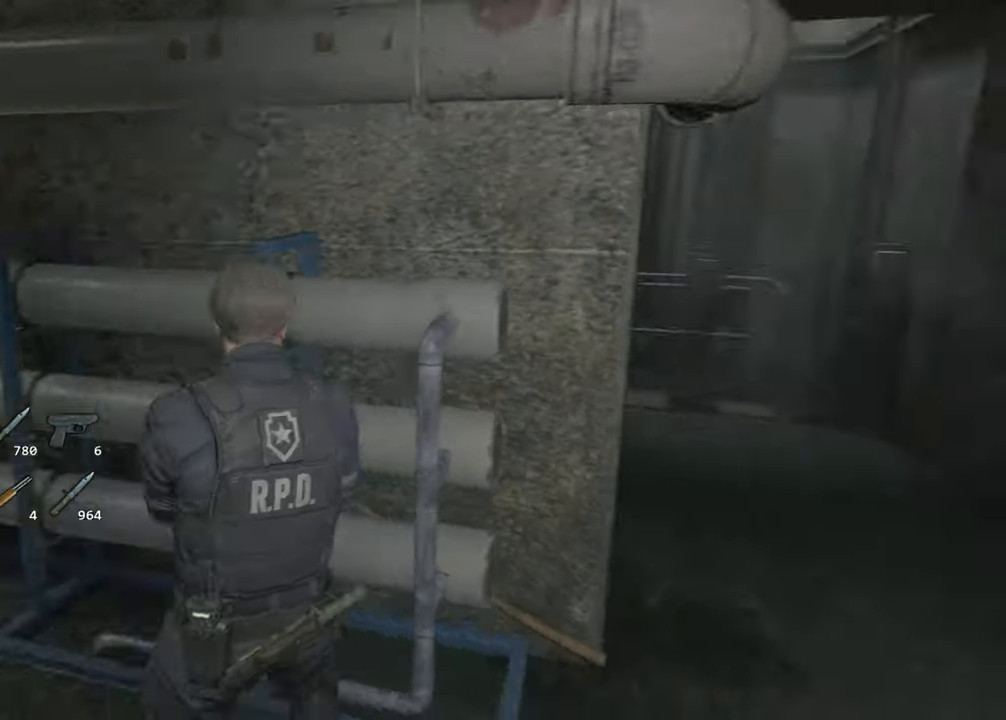
Gameplay with keyboard and mouse; each line is a JSON object with the keys and mouse buttons held at the frame after it. "events" lists presses ("down") and releases ("up") of "1", "2", "3", "4", "a", "alt", "c", "ctrl", "d", "e", "escape", "f", "q", "r", "s", "shift", "space", "tab", "v", "w", "x", "z", "mouse_left" and "mouse_right" between this image and that frame as [ms after this image, input, new state], when the widget could be followed in between. "mouse_left", "mouse_right" = the "left", "right" buttons of the "mouse" list. No other keys are recorded. Not read: mouse_move.
{"keys": ["d", "shift", "w"], "mouse": [], "events": []}
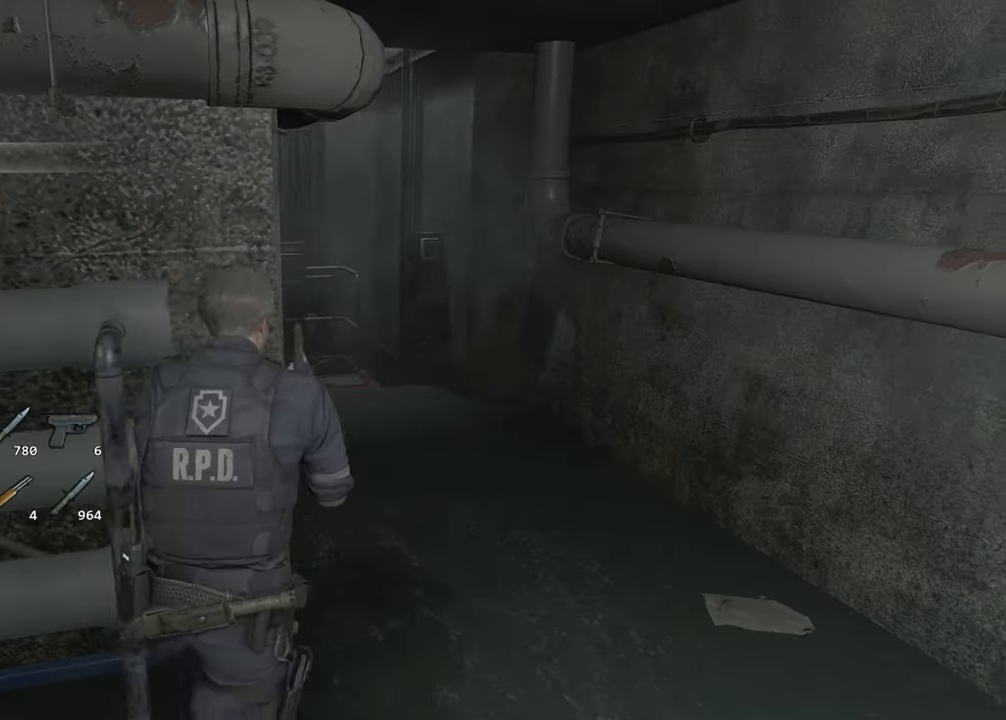
{"keys": ["shift", "w"], "mouse": [], "events": [[250, "d", "up"]]}
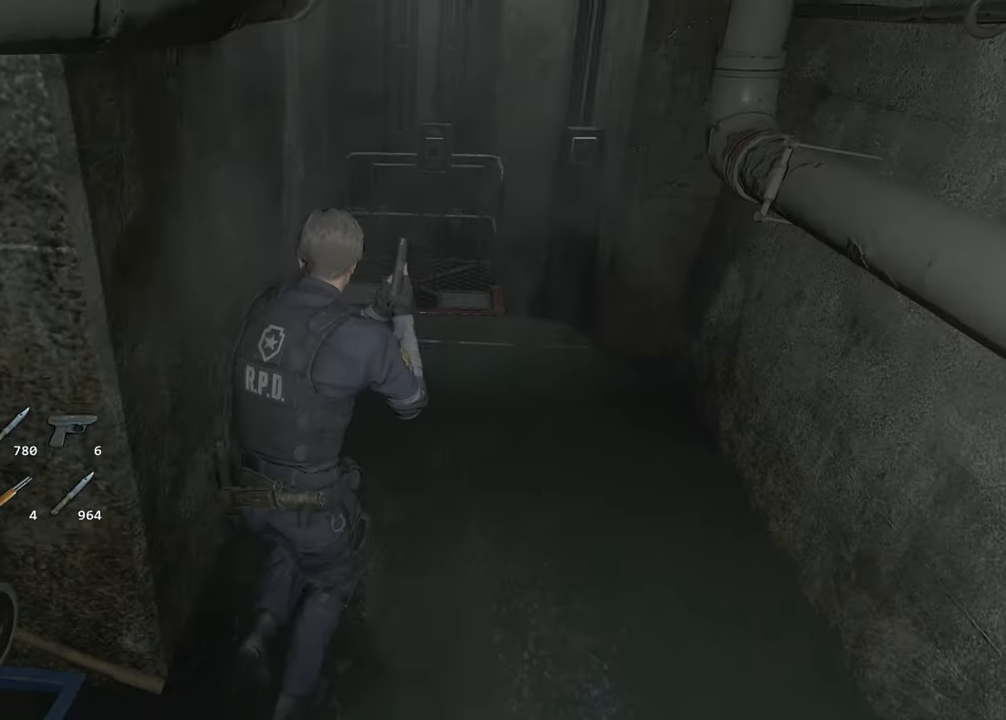
{"keys": ["shift", "w"], "mouse": [], "events": []}
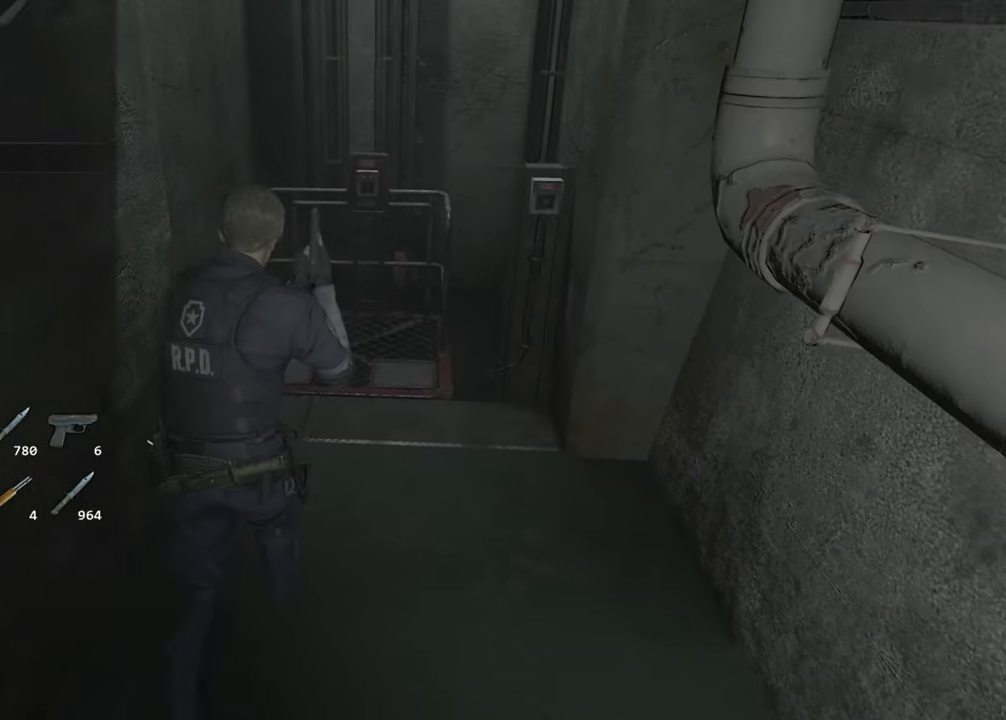
{"keys": ["f", "shift", "w"], "mouse": ["left"], "events": [[50, "f", "down"], [50, "mouse_left", "down"], [100, "f", "up"], [150, "f", "down"], [150, "mouse_left", "up"], [183, "mouse_left", "down"], [233, "f", "up"], [283, "mouse_left", "up"], [333, "f", "down"], [333, "mouse_left", "down"], [383, "f", "up"], [416, "mouse_left", "up"], [466, "f", "down"], [466, "mouse_left", "down"]]}
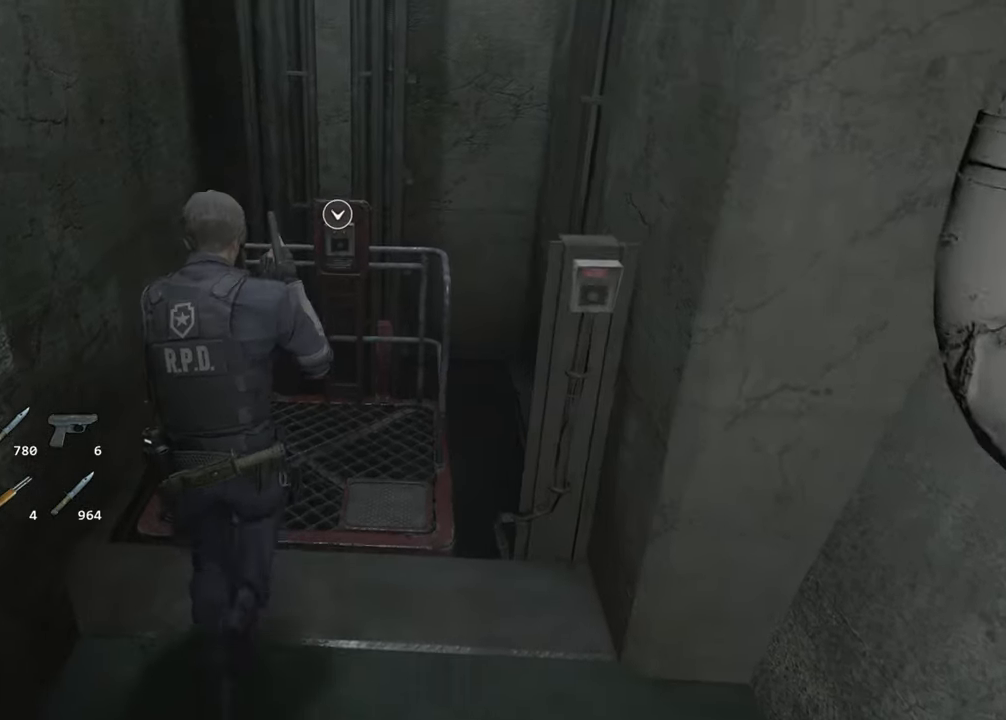
{"keys": ["shift", "w"], "mouse": [], "events": [[16, "f", "up"], [66, "mouse_left", "up"], [116, "f", "down"], [116, "mouse_left", "down"], [150, "f", "up"], [200, "mouse_left", "up"], [250, "f", "down"], [250, "mouse_left", "down"], [300, "f", "up"], [350, "mouse_left", "up"], [383, "f", "down"], [383, "mouse_left", "down"], [433, "f", "up"], [433, "mouse_left", "up"]]}
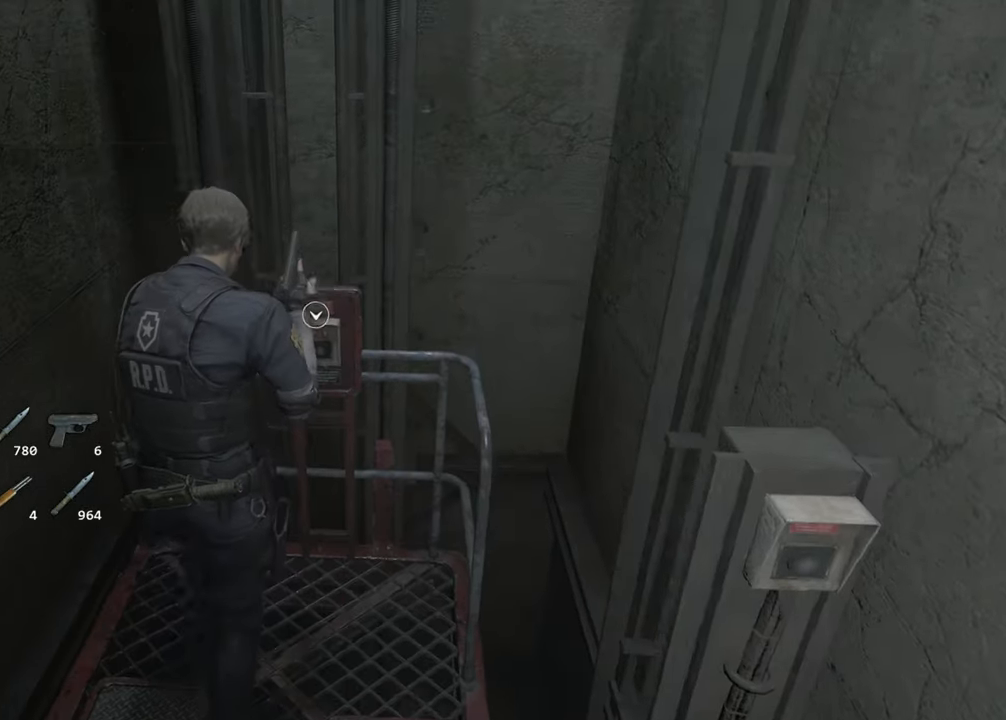
{"keys": ["d"], "mouse": [], "events": [[33, "f", "down"], [33, "mouse_left", "down"], [83, "f", "up"], [83, "mouse_left", "up"], [166, "f", "down"], [166, "mouse_left", "down"], [216, "f", "up"], [216, "mouse_left", "up"], [266, "shift", "up"], [266, "w", "up"], [450, "d", "down"]]}
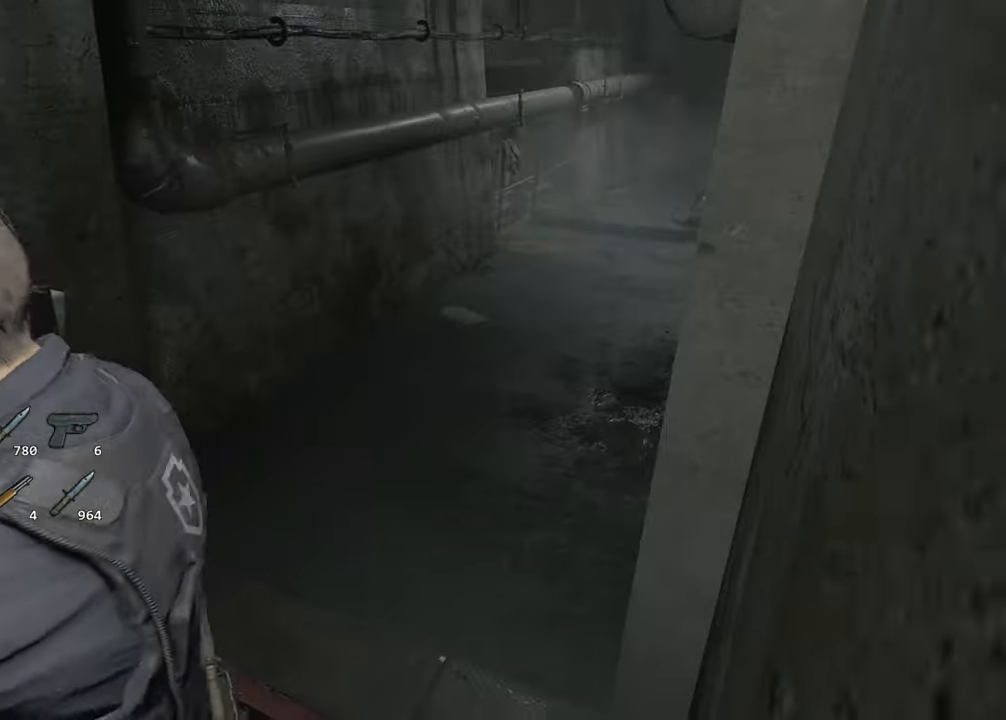
{"keys": ["d"], "mouse": [], "events": []}
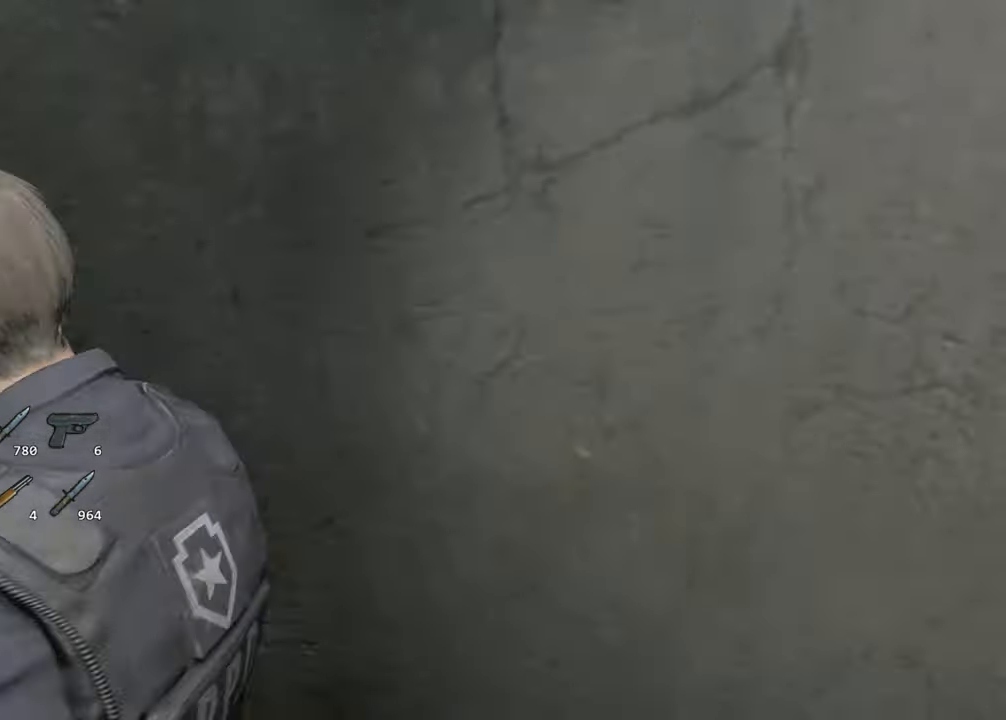
{"keys": ["w"], "mouse": [], "events": [[433, "w", "down"], [483, "d", "up"]]}
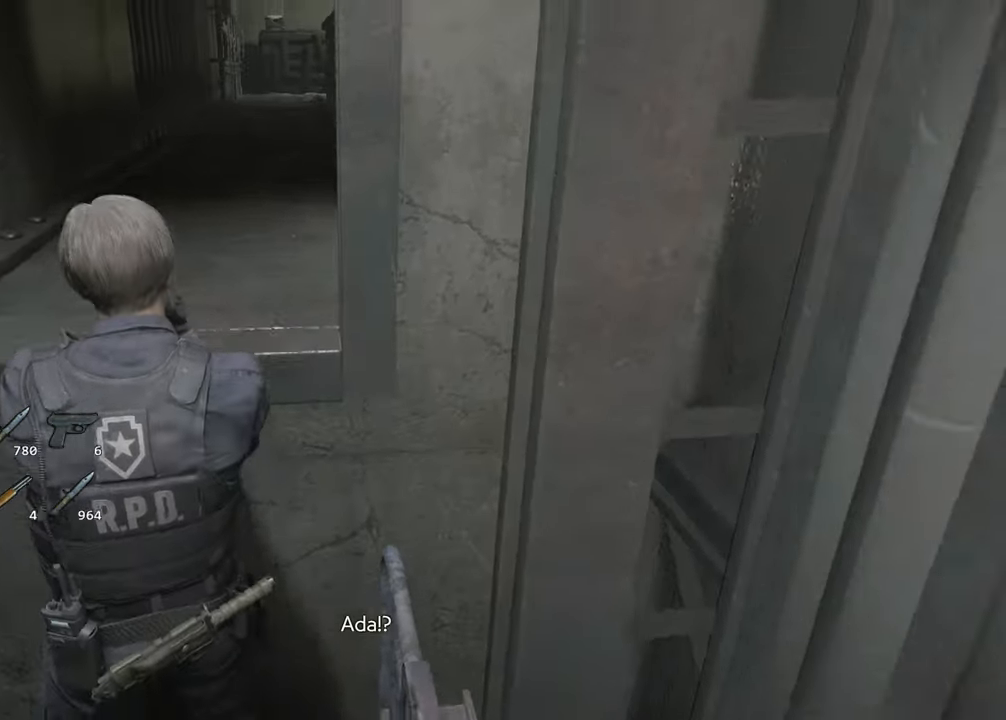
{"keys": ["shift", "w"], "mouse": [], "events": [[217, "shift", "down"]]}
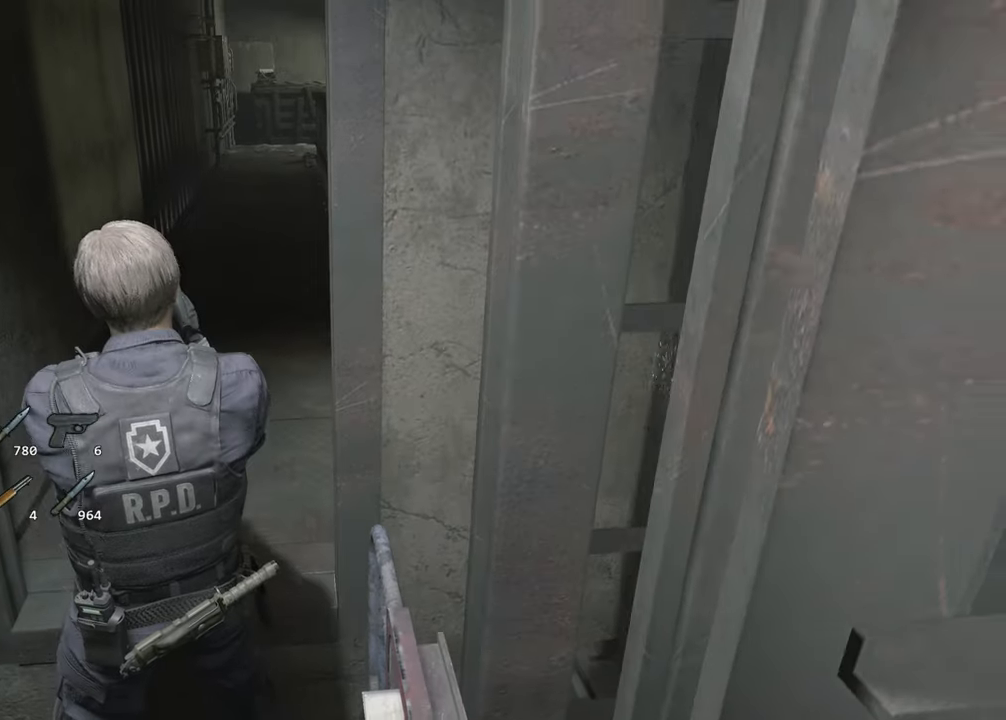
{"keys": ["shift", "w"], "mouse": [], "events": []}
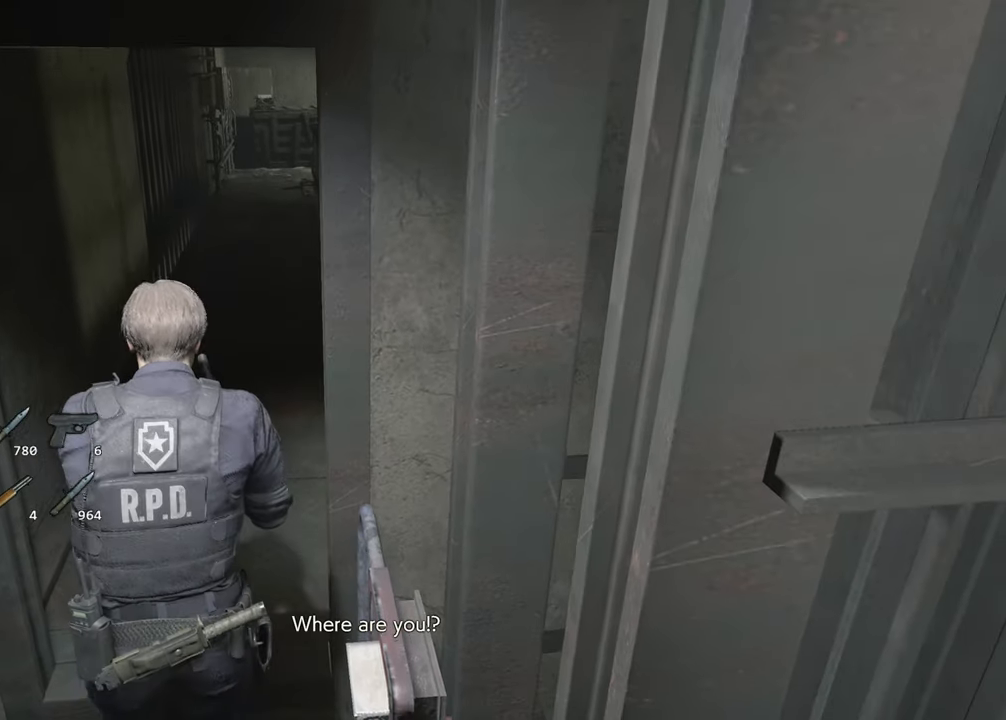
{"keys": ["shift", "w"], "mouse": [], "events": []}
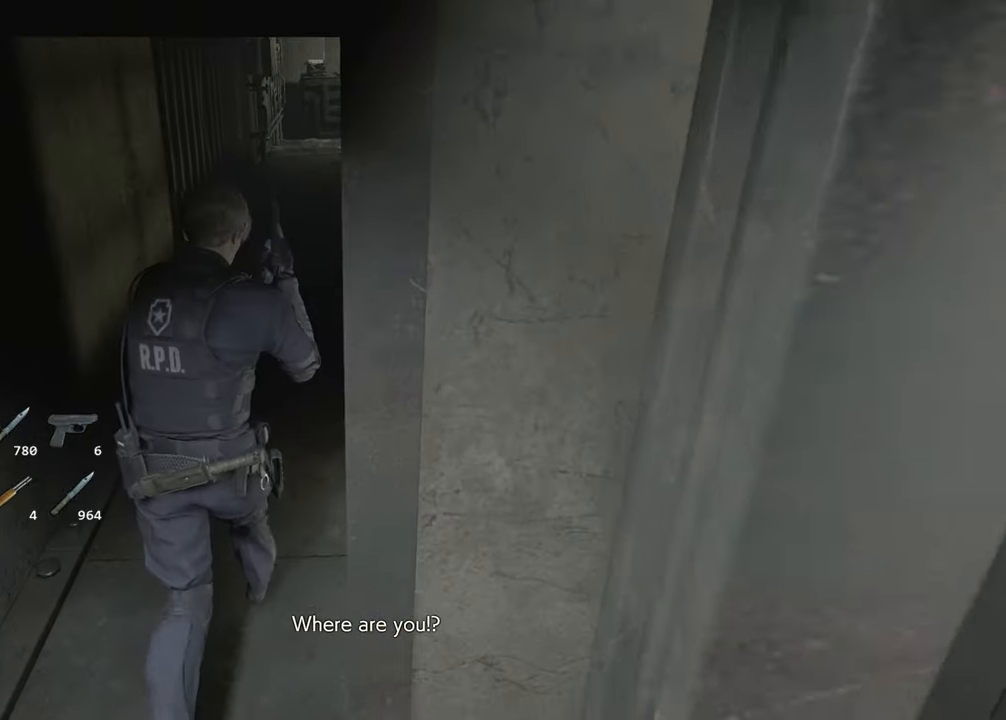
{"keys": ["shift", "w"], "mouse": [], "events": []}
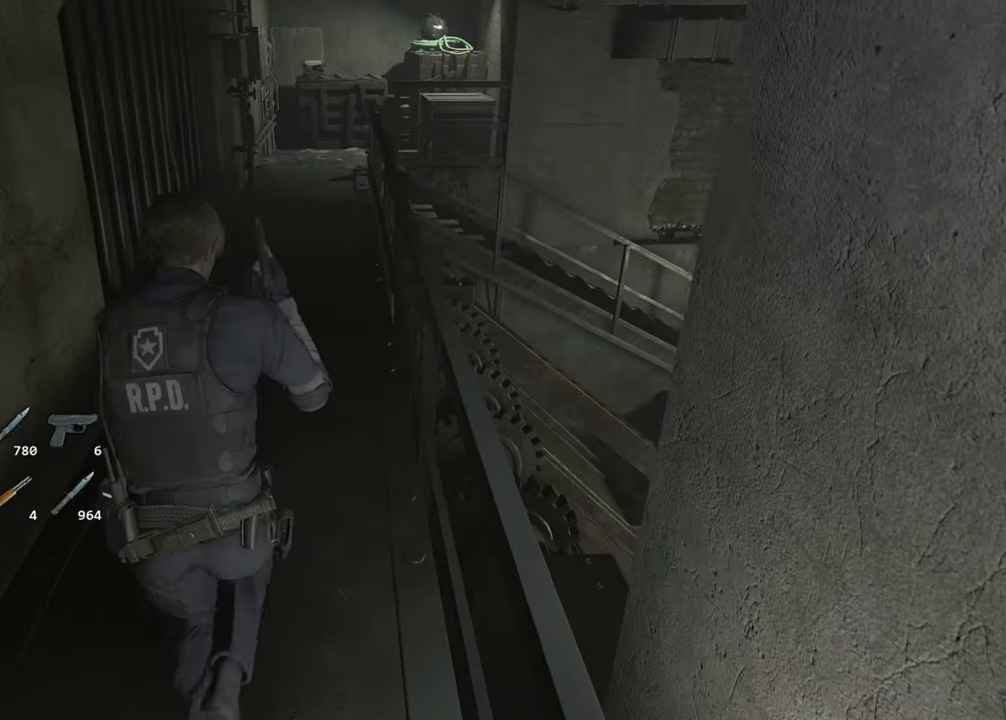
{"keys": ["shift", "w"], "mouse": [], "events": []}
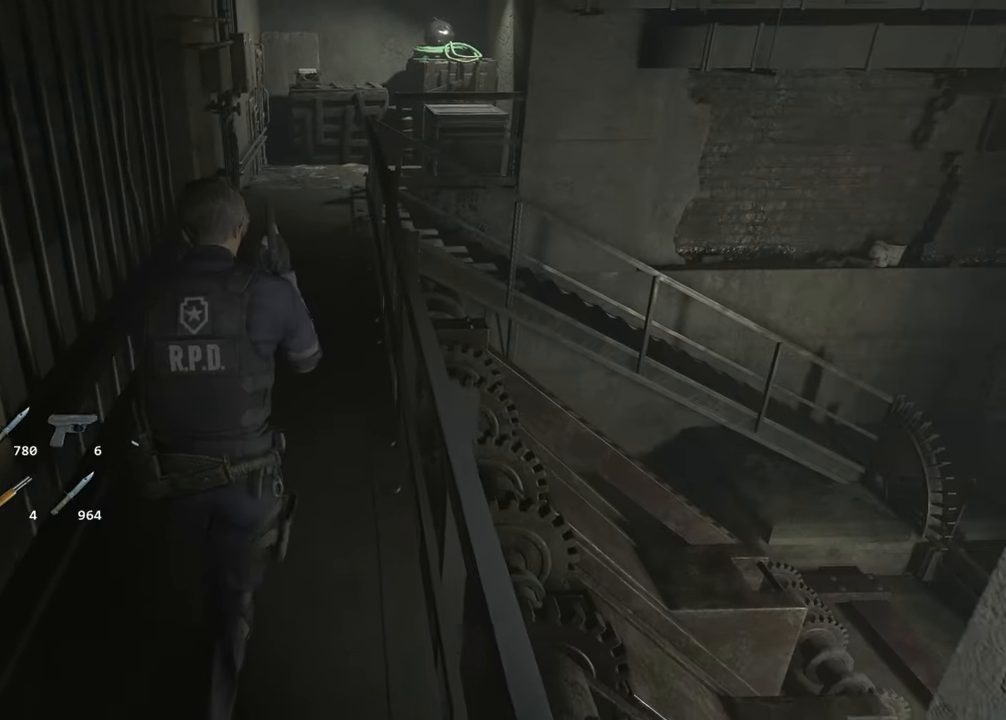
{"keys": ["shift", "w"], "mouse": [], "events": []}
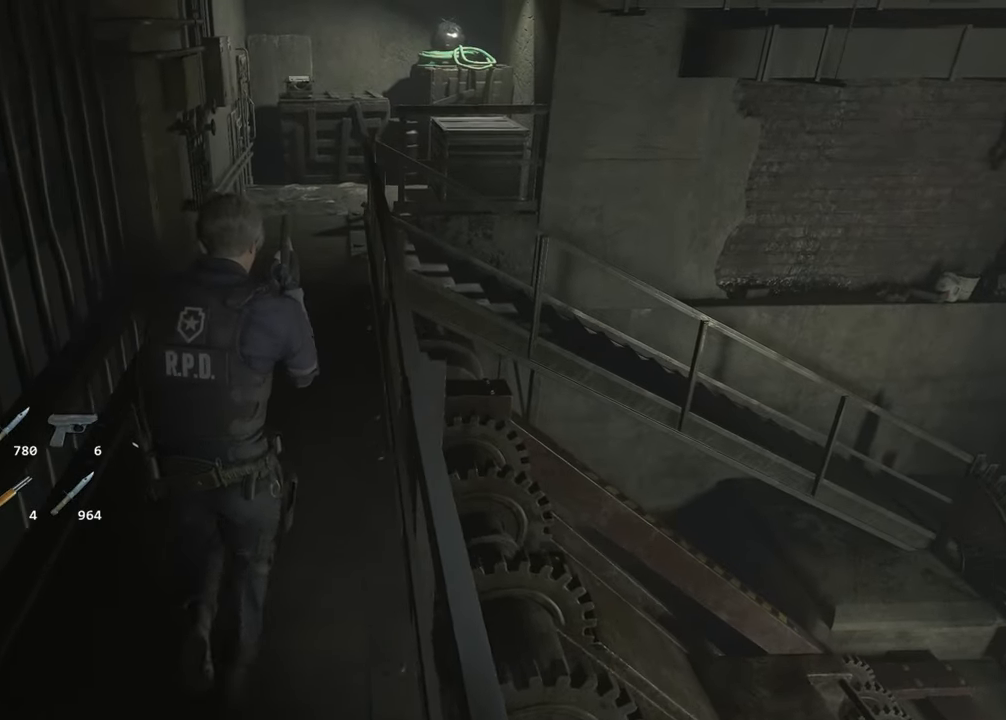
{"keys": ["shift", "w"], "mouse": [], "events": []}
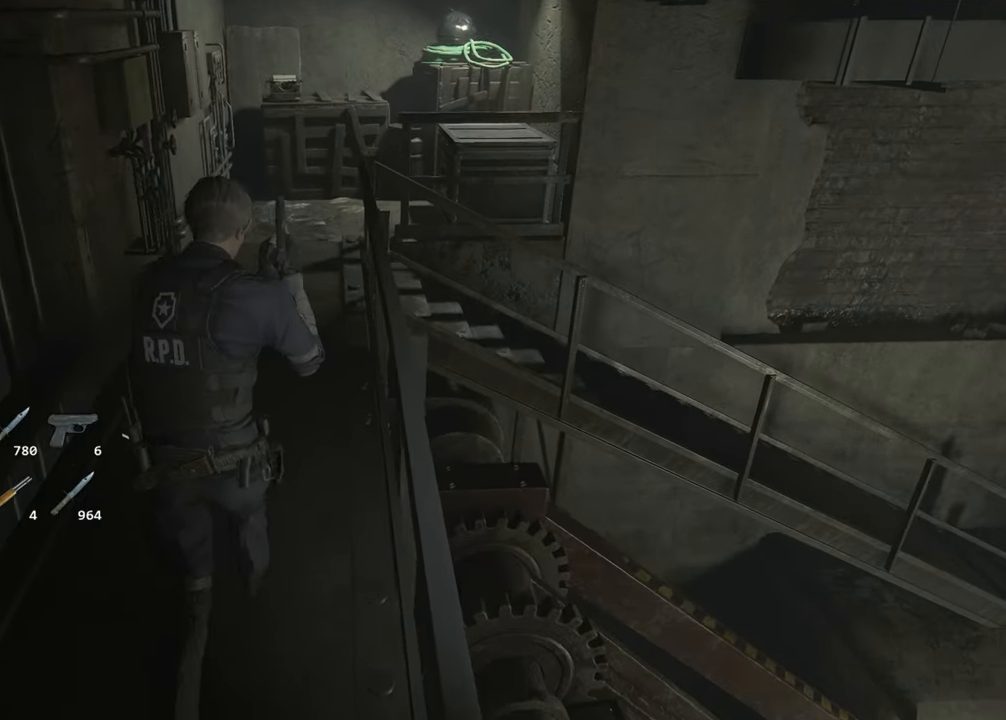
{"keys": ["shift", "w"], "mouse": [], "events": []}
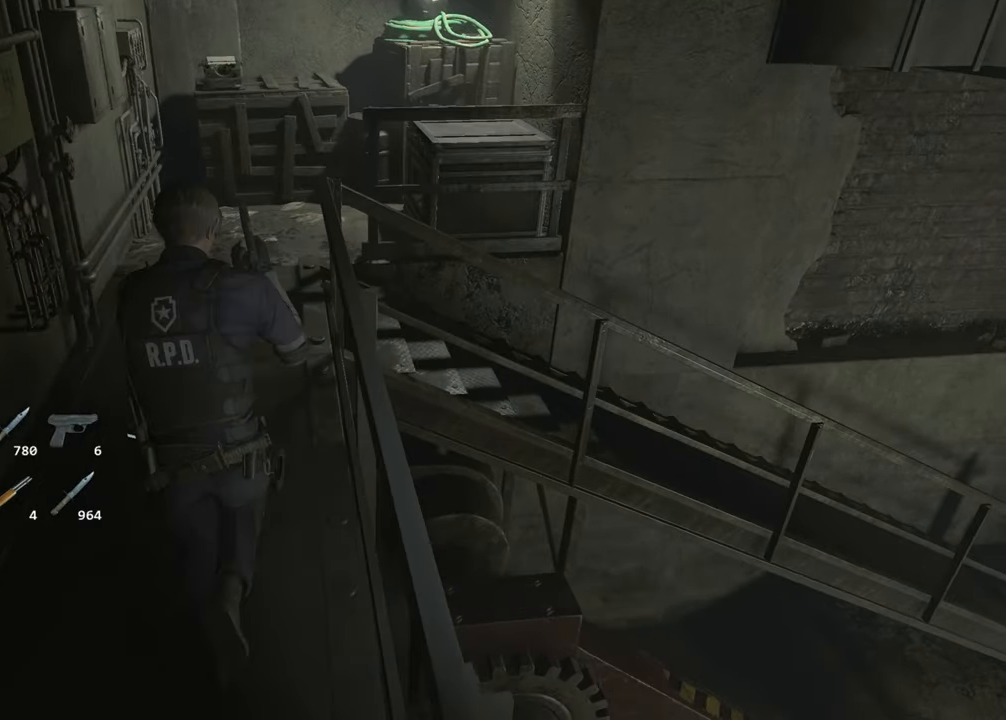
{"keys": ["shift", "w"], "mouse": [], "events": []}
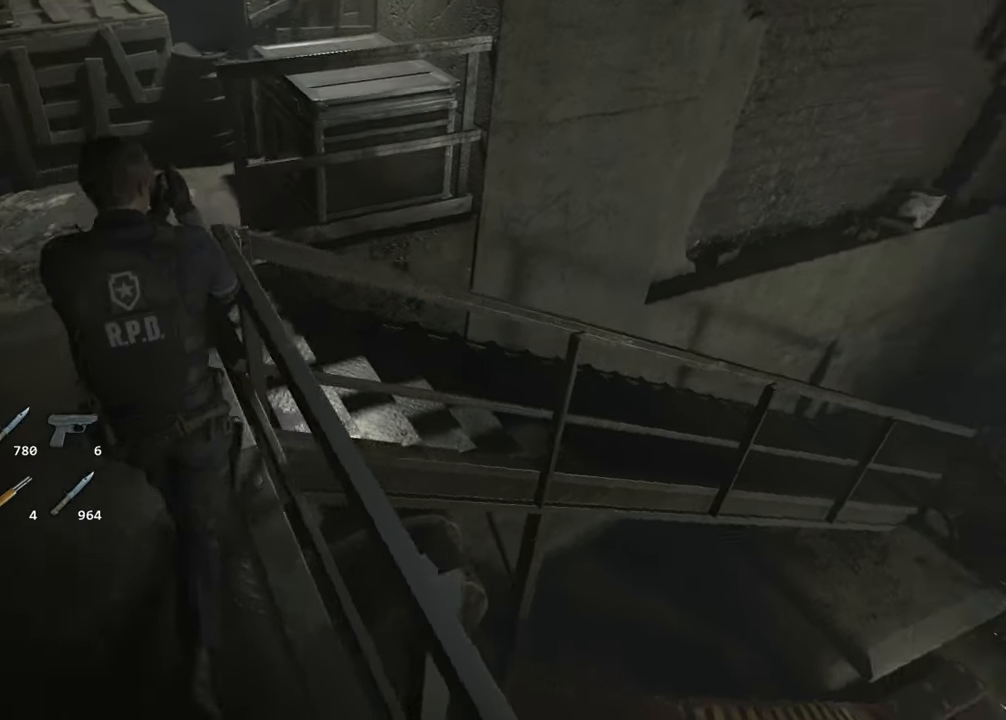
{"keys": ["shift", "w"], "mouse": [], "events": []}
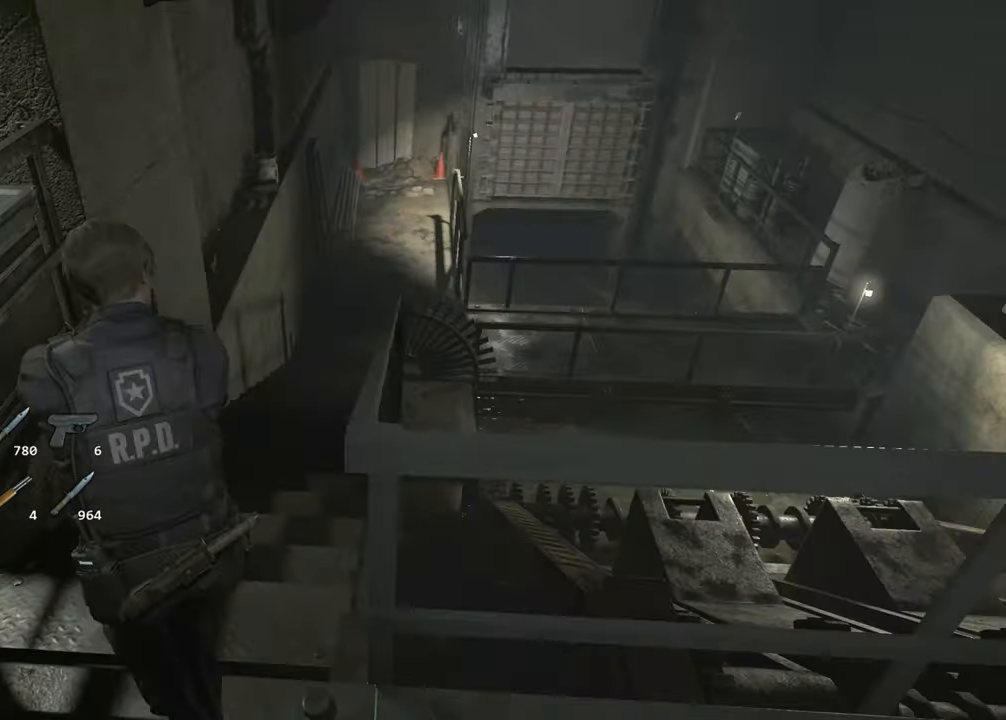
{"keys": ["shift", "w"], "mouse": [], "events": []}
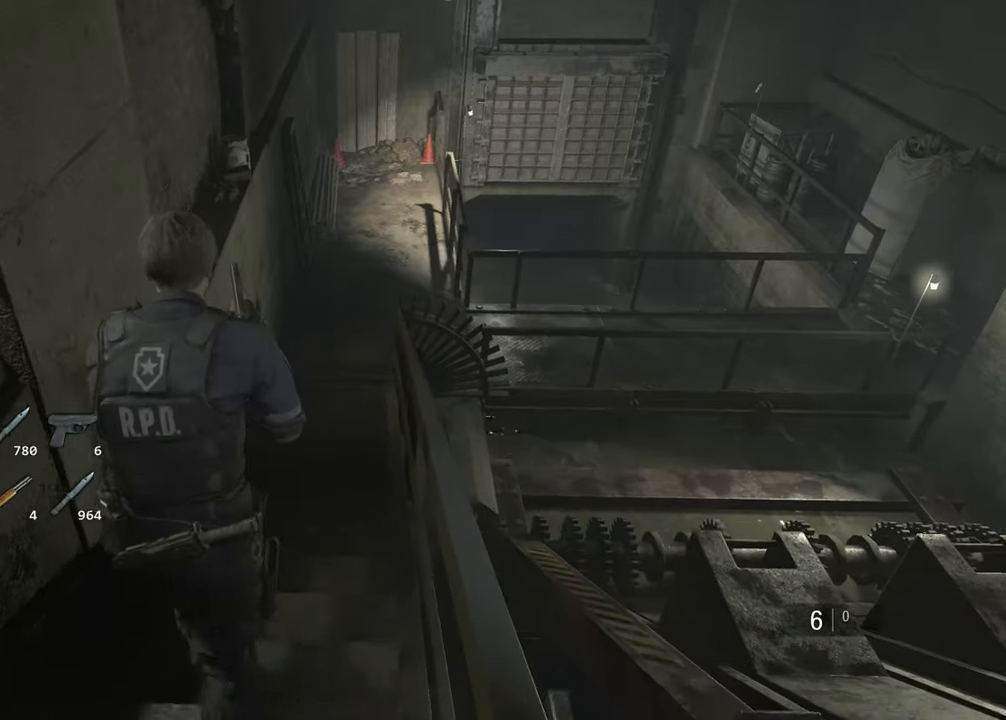
{"keys": ["shift", "w"], "mouse": [], "events": [[67, "mouse_right", "down"], [117, "mouse_right", "up"]]}
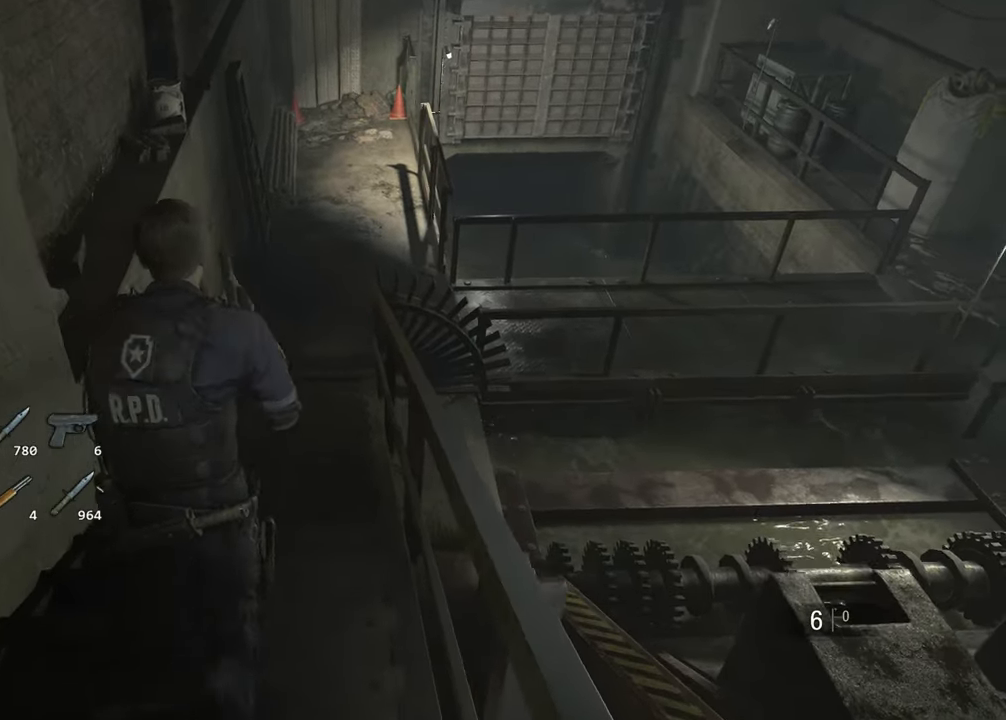
{"keys": ["shift", "w"], "mouse": [], "events": []}
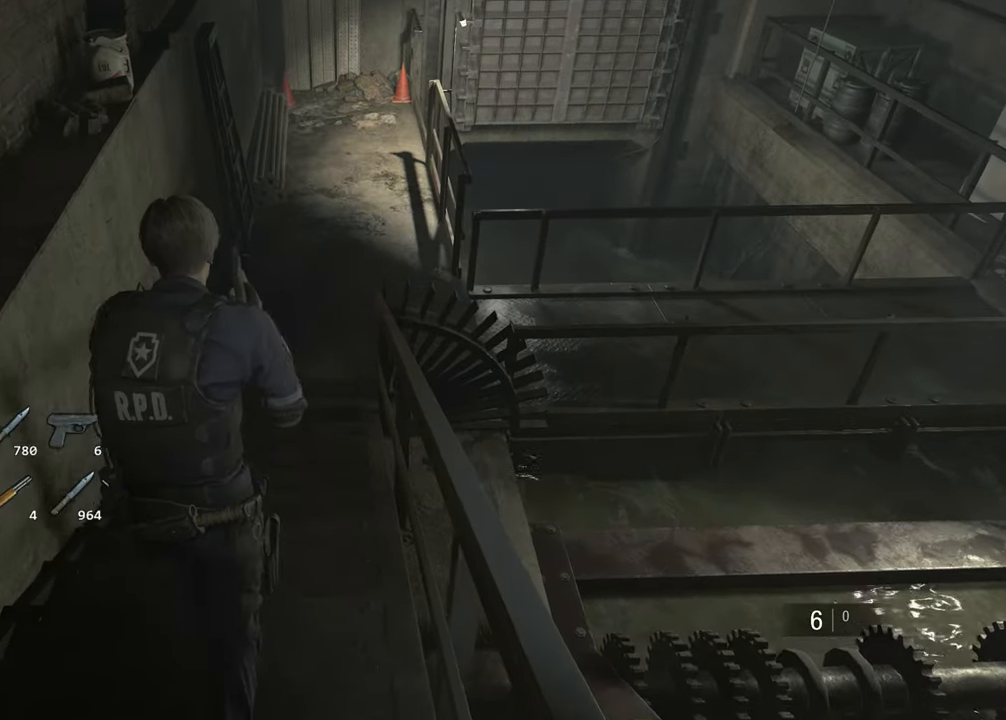
{"keys": ["shift", "w"], "mouse": [], "events": []}
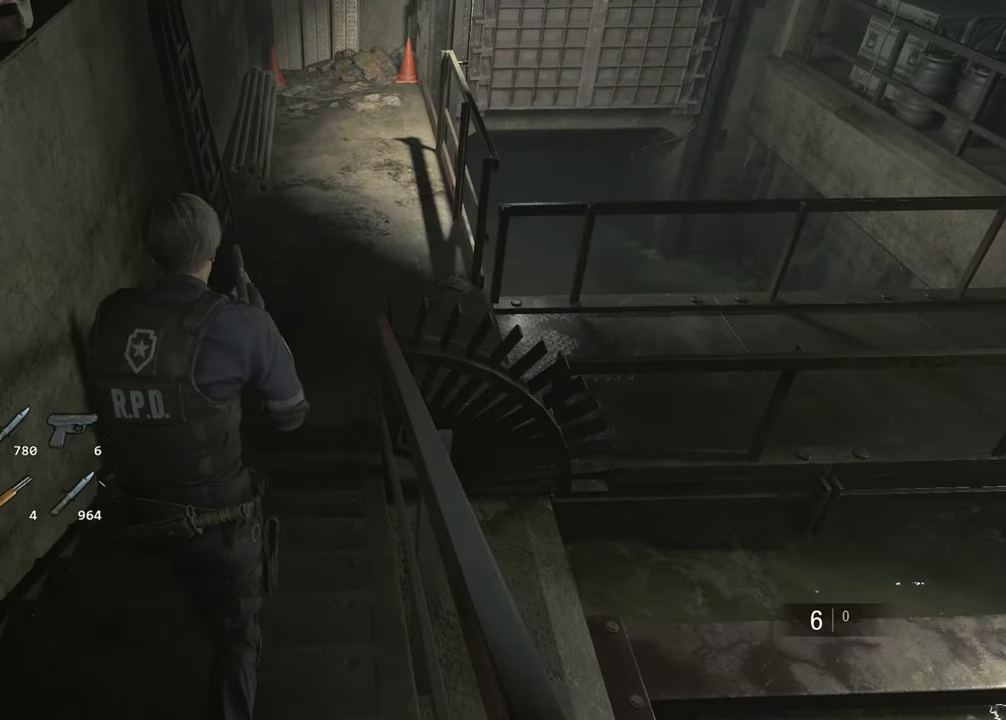
{"keys": ["shift", "w"], "mouse": [], "events": []}
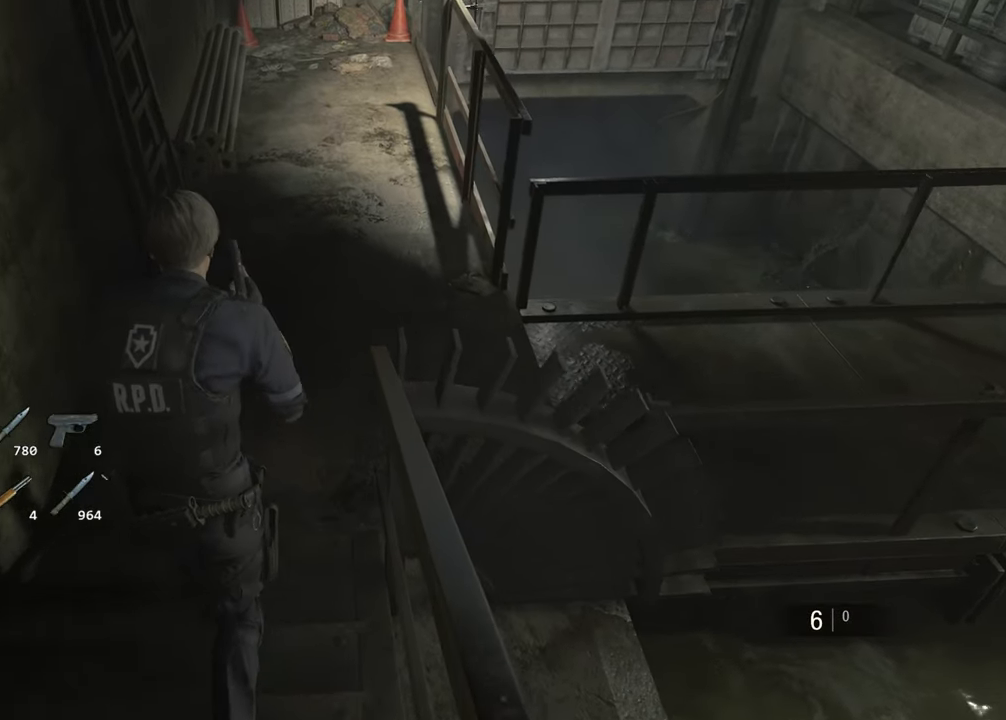
{"keys": ["shift", "w"], "mouse": [], "events": [[84, "mouse_right", "down"], [117, "mouse_right", "up"]]}
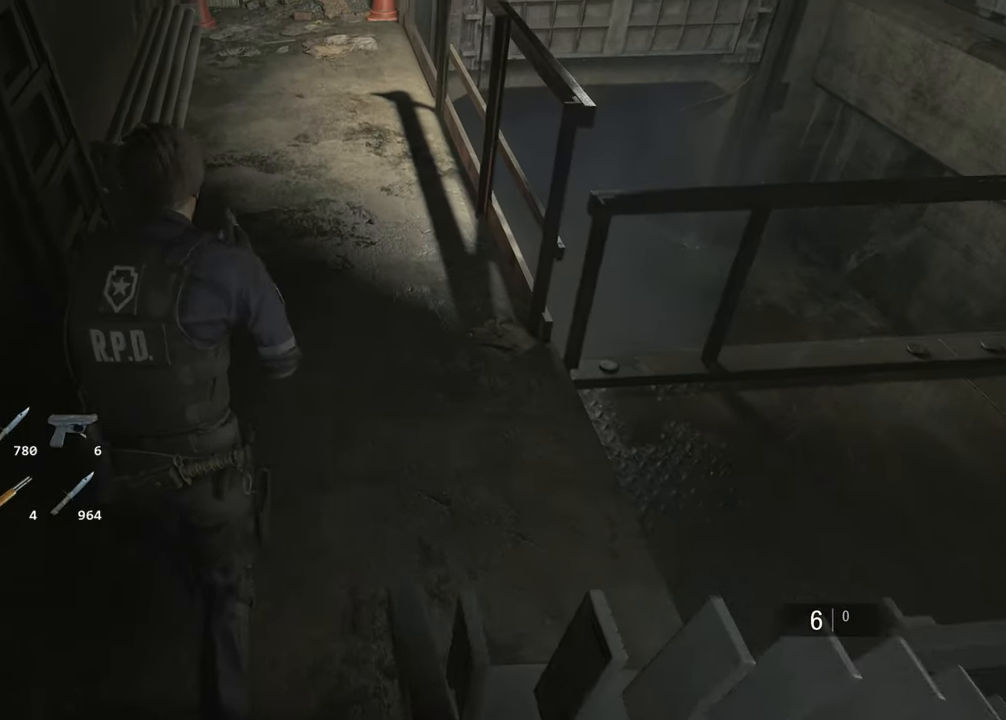
{"keys": ["shift", "w"], "mouse": [], "events": []}
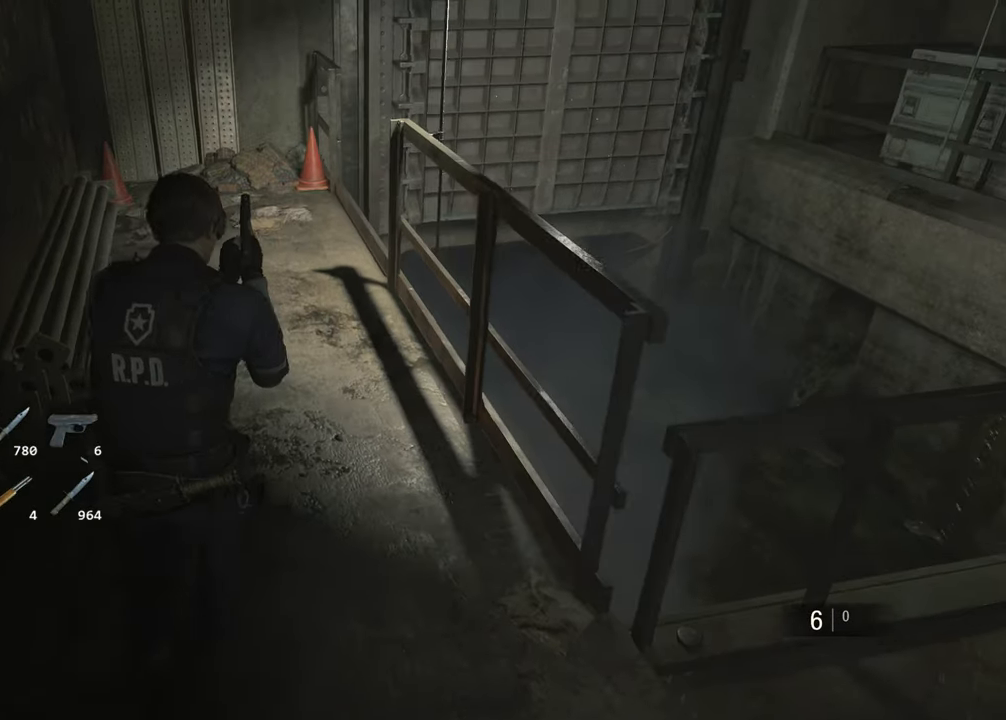
{"keys": ["shift", "w"], "mouse": [], "events": []}
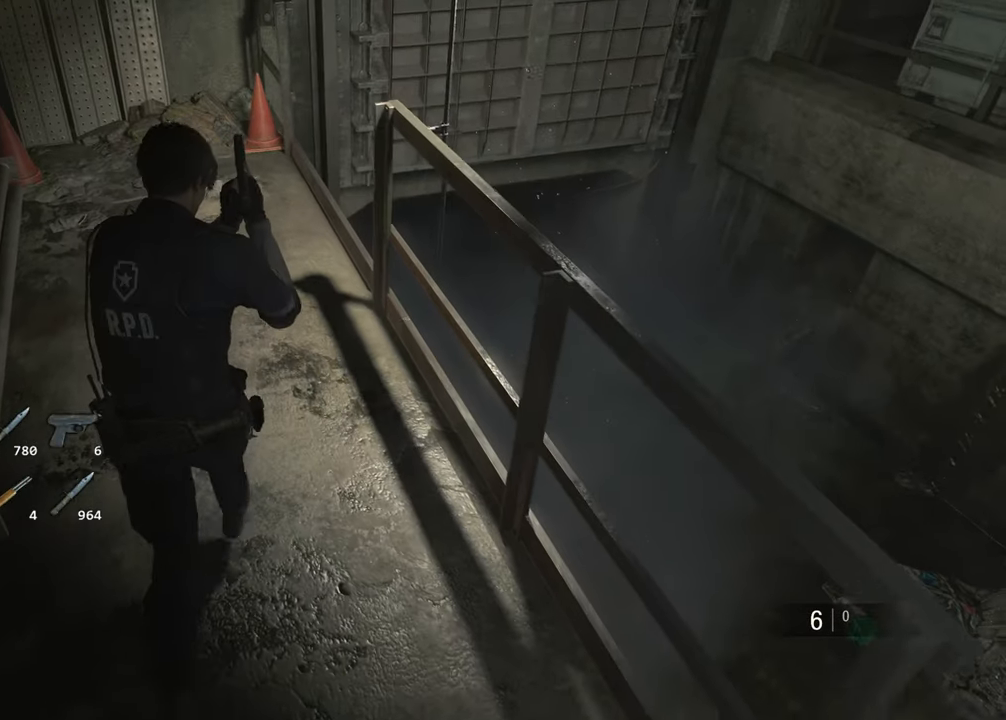
{"keys": ["shift", "w"], "mouse": [], "events": []}
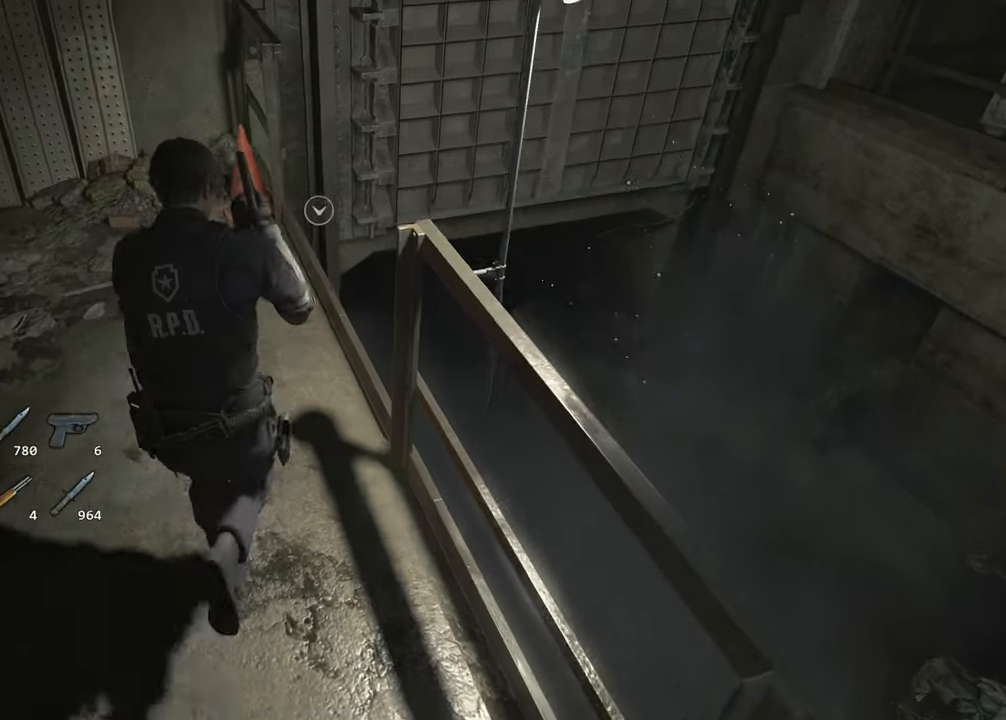
{"keys": ["shift", "w"], "mouse": [], "events": []}
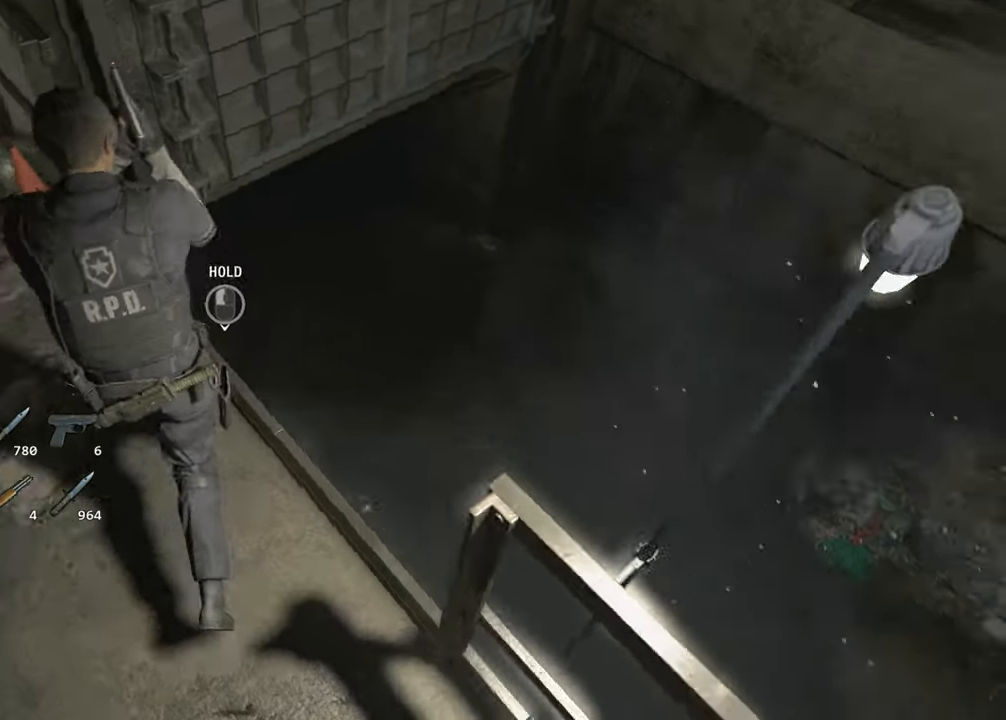
{"keys": ["shift", "w"], "mouse": [], "events": []}
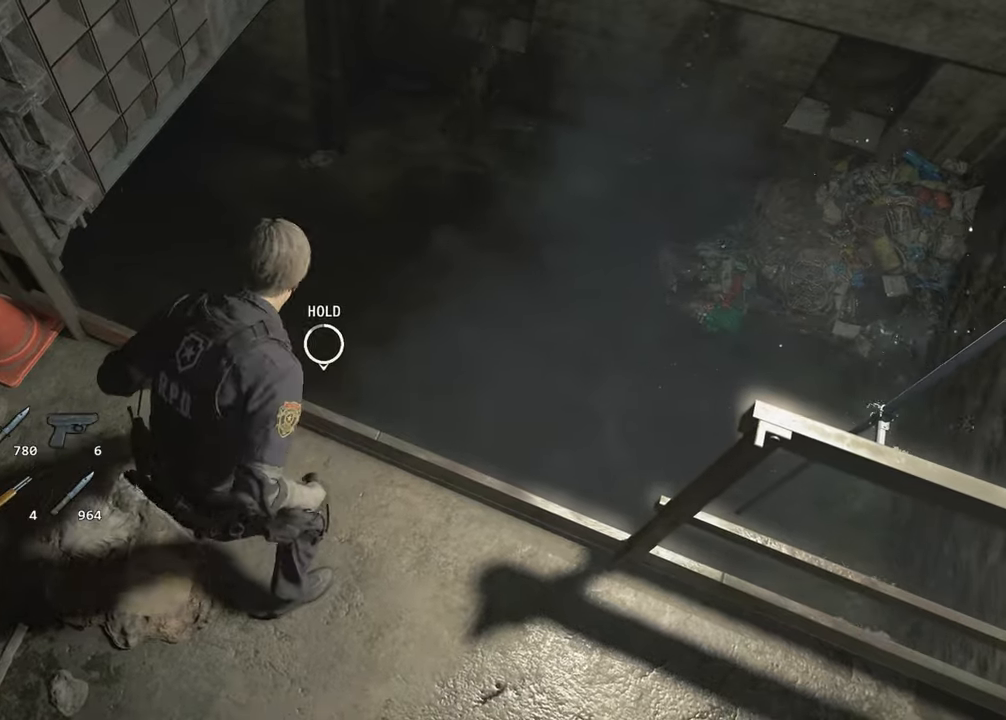
{"keys": ["shift", "w"], "mouse": [], "events": []}